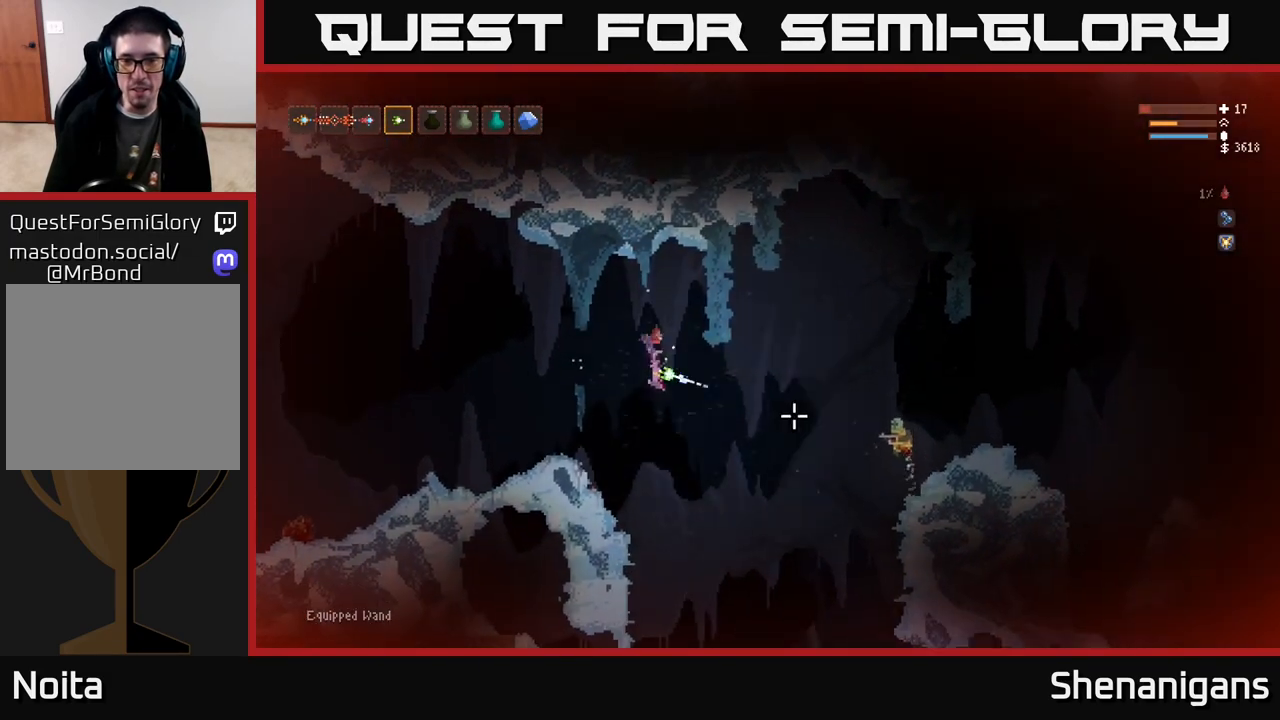
Gameplay with a controller (Xbox layout); each line is a JSON object with the inputs held at the frame after it. "events" lists button and stick changes between this image and that frame as [ms after this image, input, new state], when the widget could be followed in between.
{"buttons": [], "left_stick": "right", "right_stick": "right", "events": [[67, "R2", "up"], [267, "L2", "down"], [400, "L2", "up"]]}
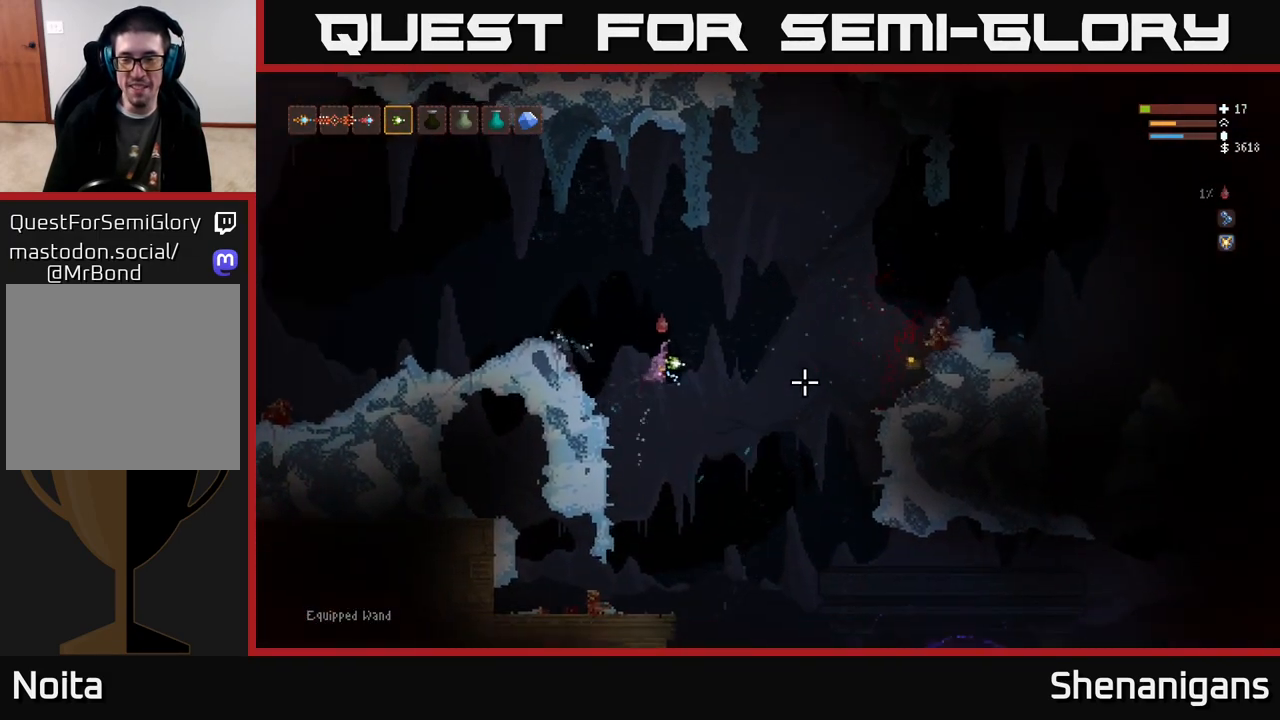
{"buttons": ["L2"], "left_stick": "right", "right_stick": "right", "events": [[383, "L2", "down"]]}
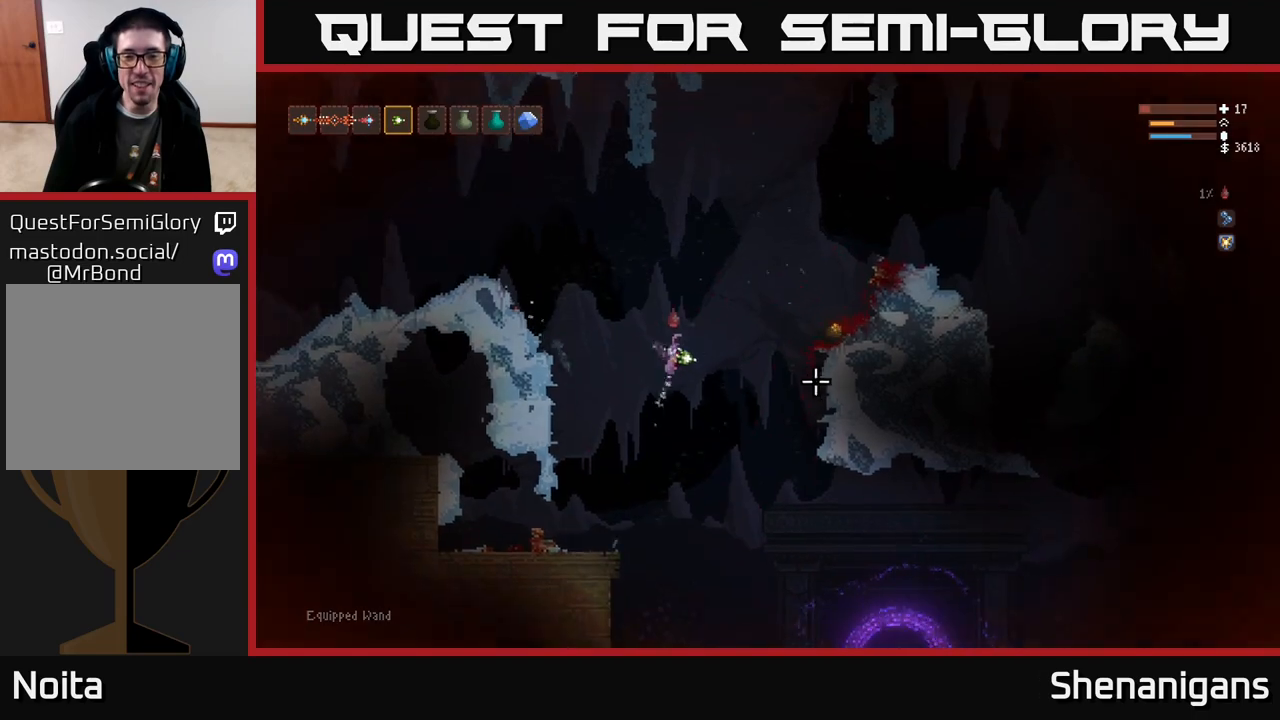
{"buttons": [], "left_stick": "right", "right_stick": "right", "events": [[17, "L2", "up"], [200, "L2", "down"], [317, "L2", "up"]]}
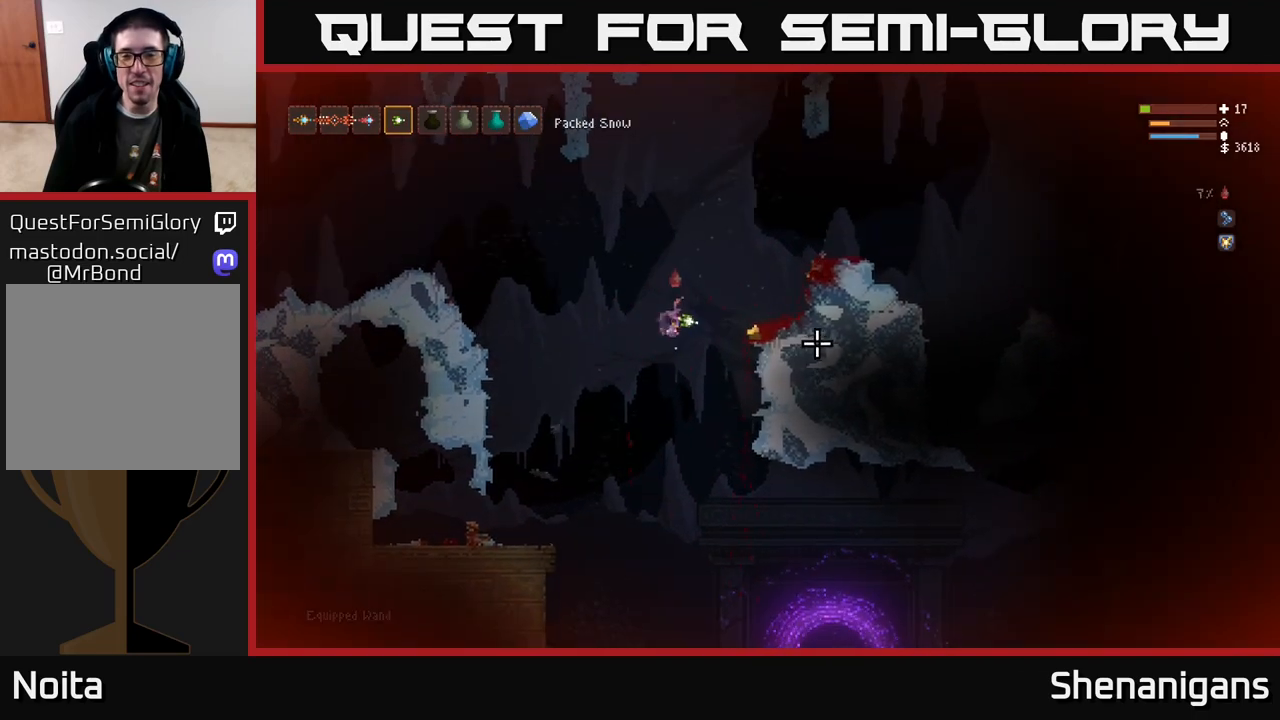
{"buttons": [], "left_stick": "right", "right_stick": "right", "events": [[33, "L2", "down"], [117, "L2", "up"], [383, "L1", "down"], [467, "L1", "up"]]}
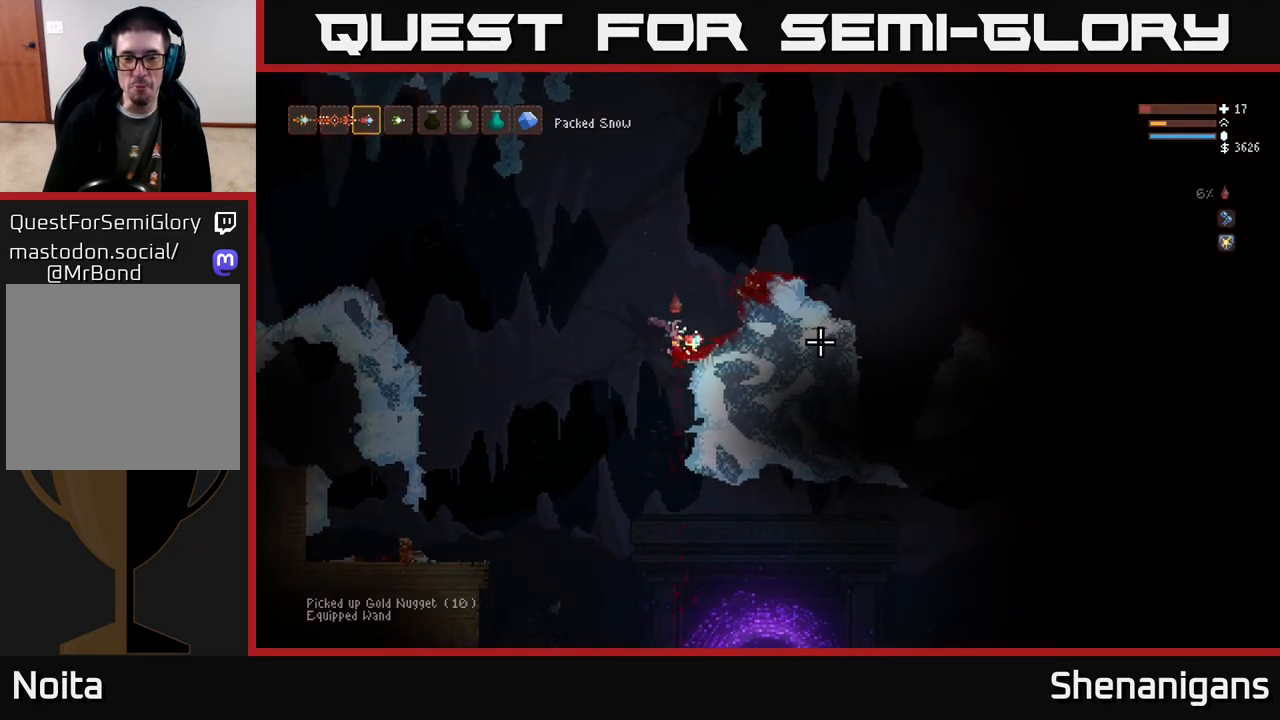
{"buttons": ["L2"], "left_stick": "right", "right_stick": "right", "events": [[83, "L2", "down"], [317, "left_stick", "center"], [417, "left_stick", "right"]]}
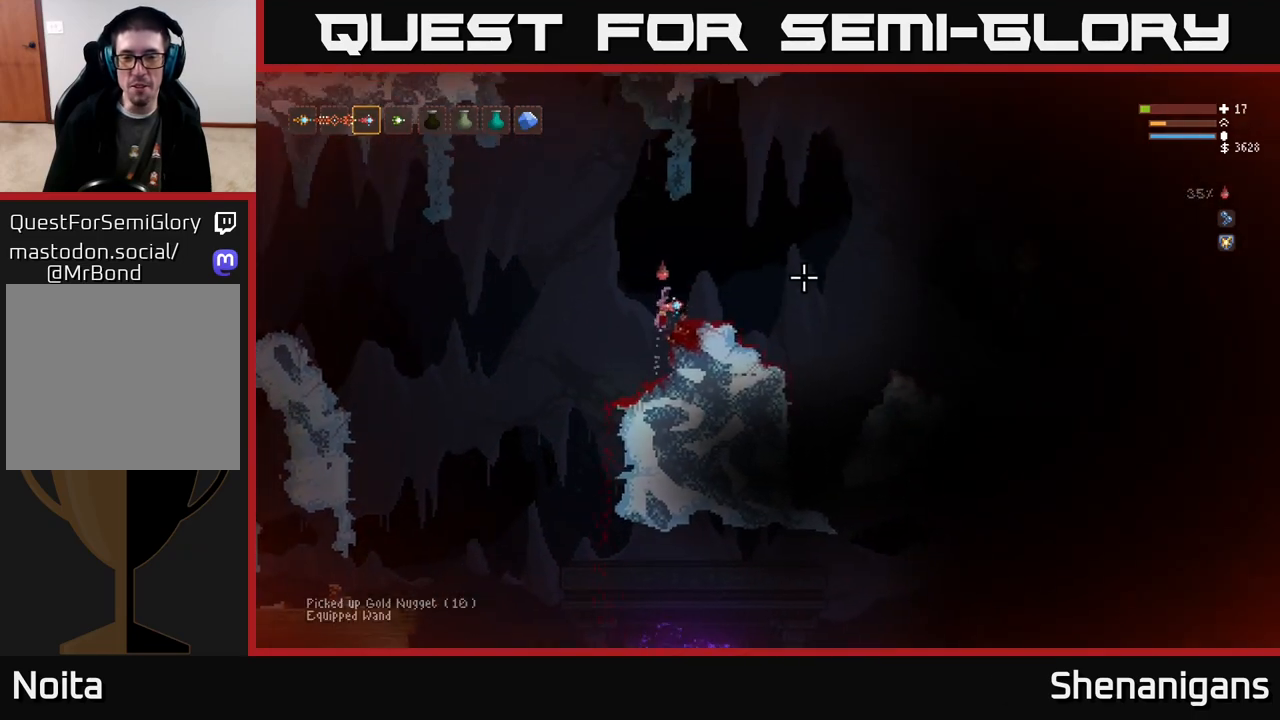
{"buttons": [], "left_stick": "center", "right_stick": "right", "events": [[117, "right_stick", "center"], [233, "L2", "up"], [250, "right_stick", "right"], [483, "left_stick", "center"]]}
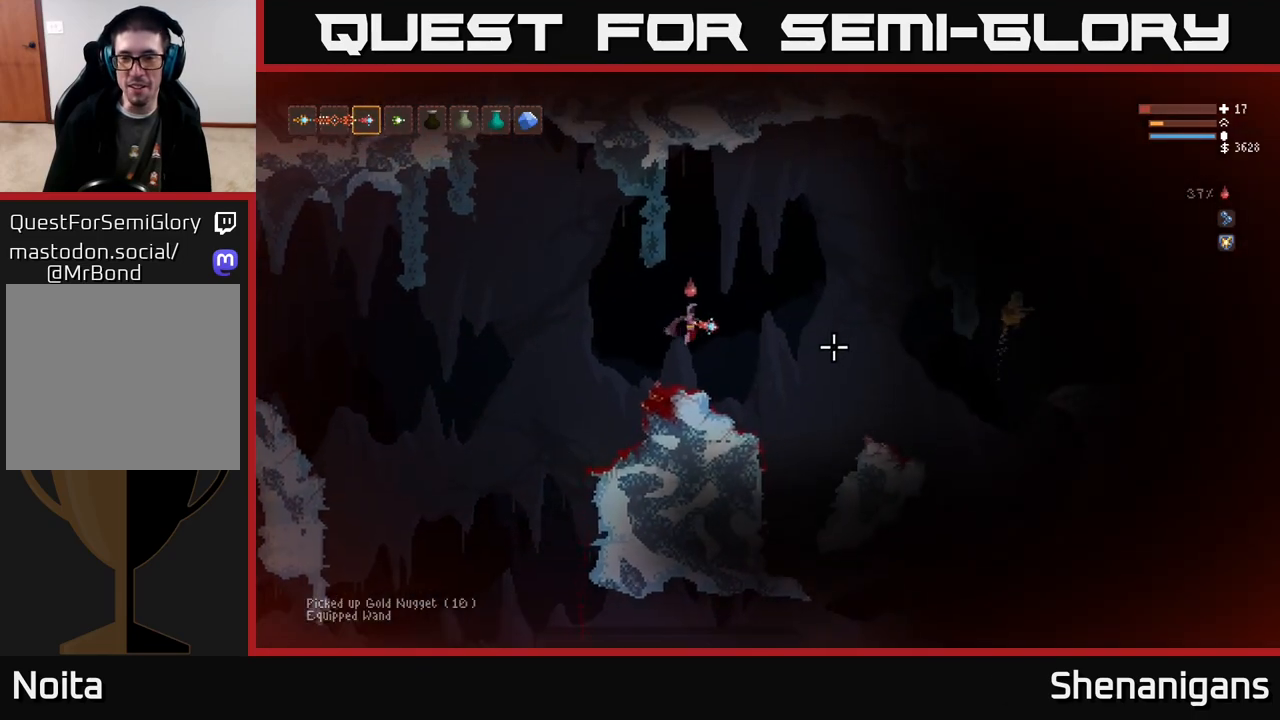
{"buttons": ["L2"], "left_stick": "right", "right_stick": "right", "events": [[300, "L2", "down"], [317, "left_stick", "right"], [333, "R1", "down"], [400, "R1", "up"]]}
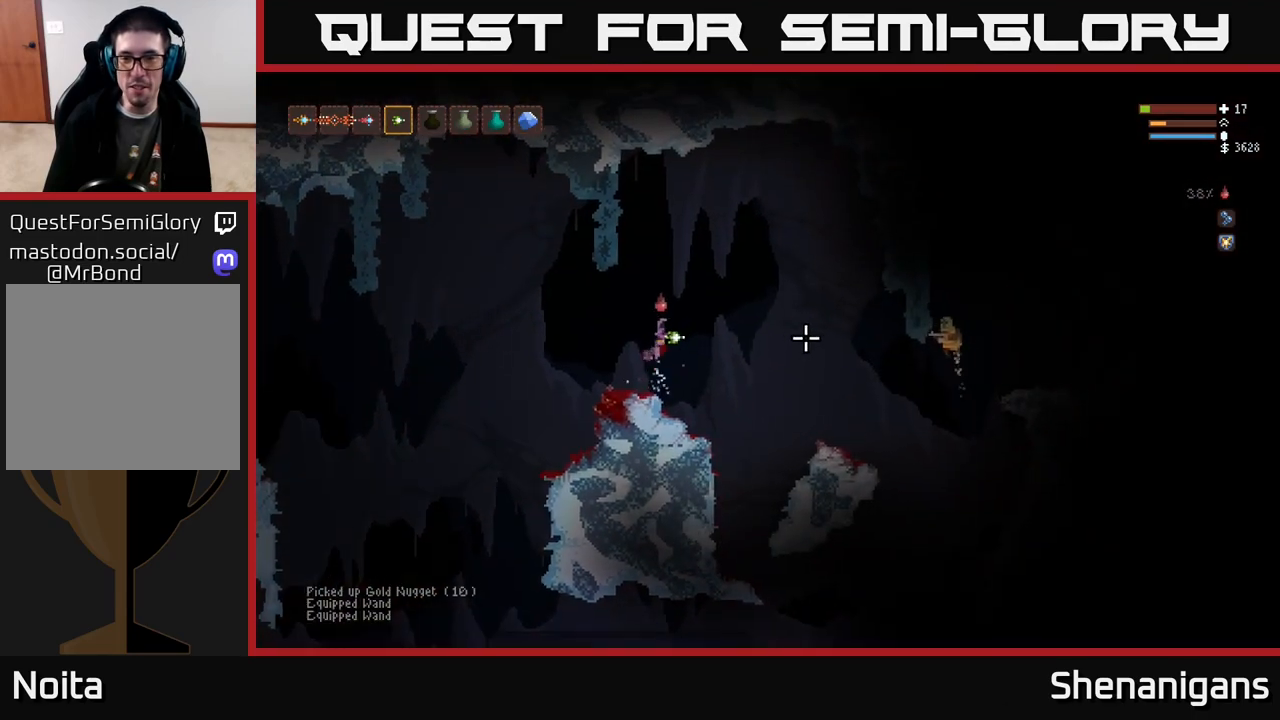
{"buttons": [], "left_stick": "right", "right_stick": "right", "events": [[67, "R2", "down"], [133, "left_stick", "up"], [150, "R2", "up"], [300, "left_stick", "right"], [367, "L2", "up"]]}
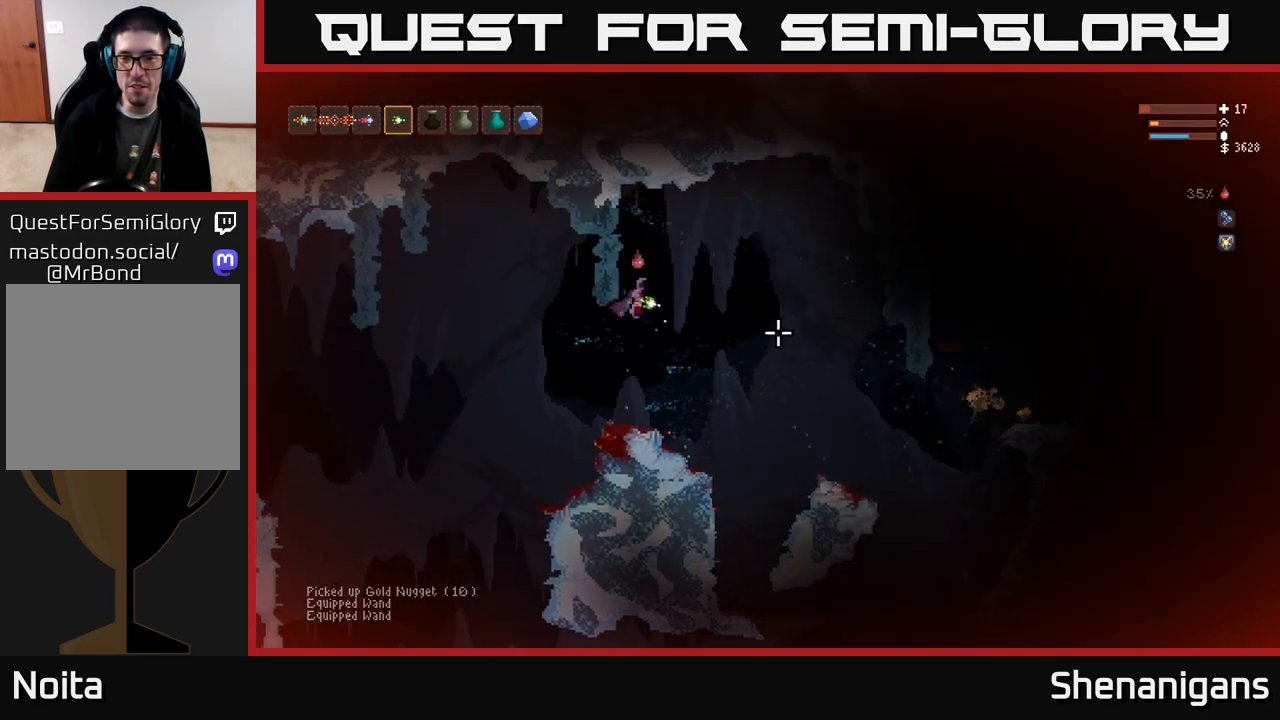
{"buttons": ["L2"], "left_stick": "right", "right_stick": "right", "events": [[200, "L1", "down"], [283, "L1", "up"], [467, "L2", "down"]]}
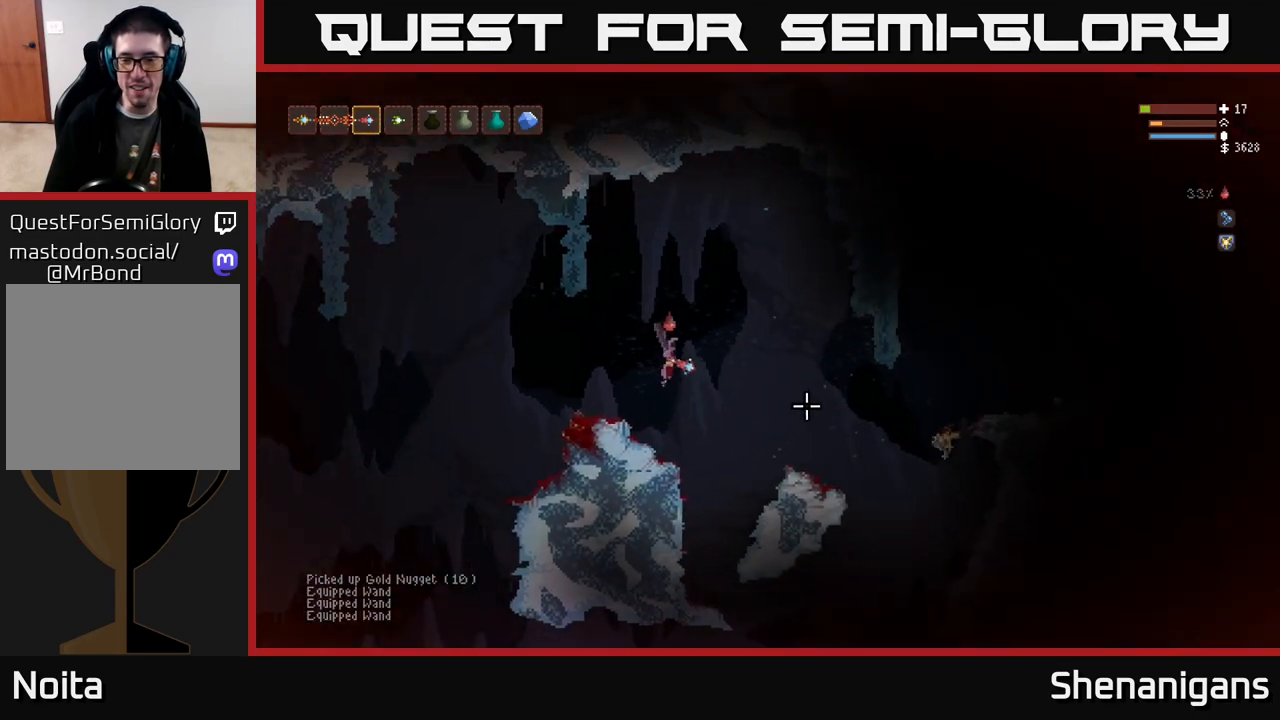
{"buttons": [], "left_stick": "right", "right_stick": "right", "events": [[117, "L2", "up"], [350, "L2", "down"], [467, "L2", "up"]]}
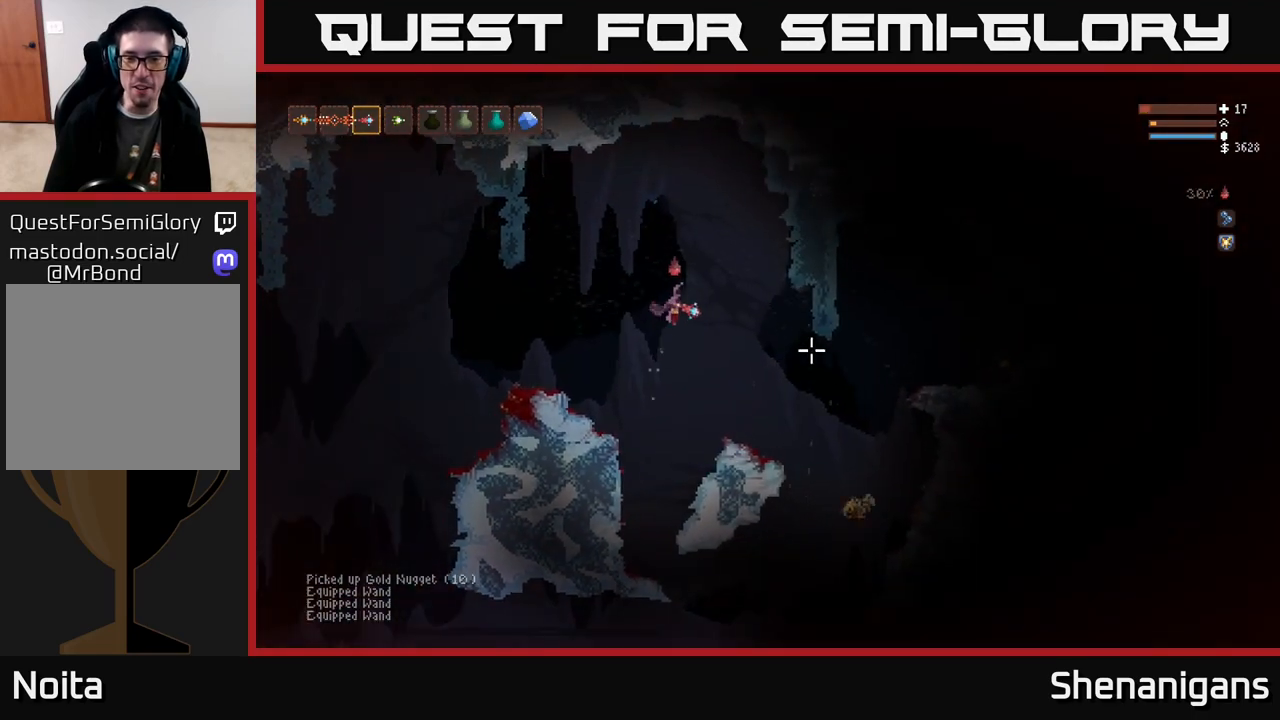
{"buttons": [], "left_stick": "right", "right_stick": "right", "events": []}
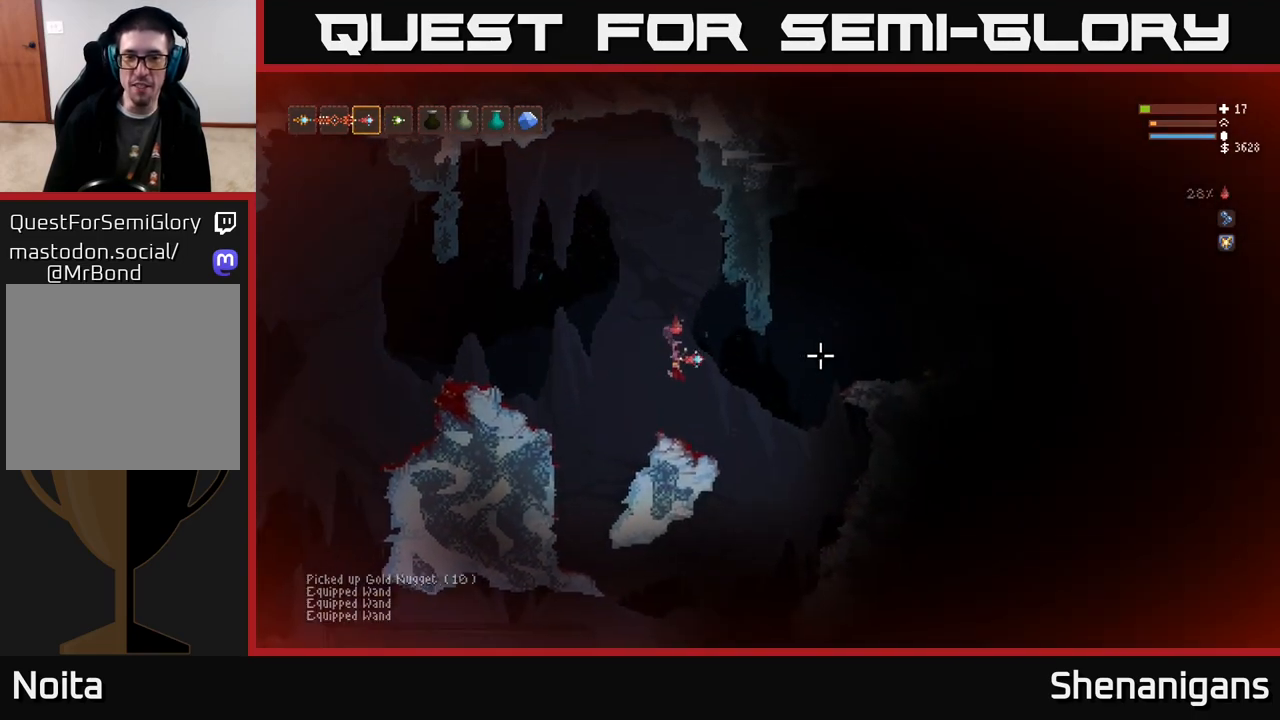
{"buttons": ["L2"], "left_stick": "right", "right_stick": "right", "events": [[300, "L2", "down"]]}
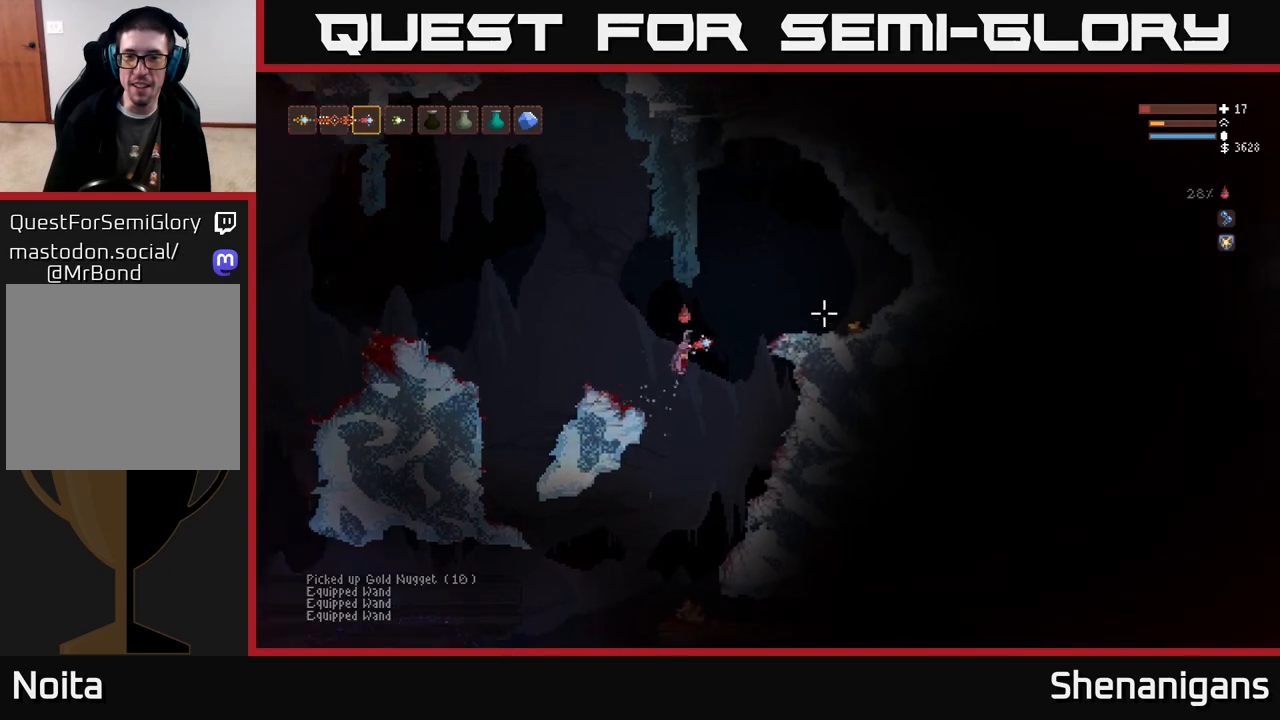
{"buttons": [], "left_stick": "right", "right_stick": "up-right", "events": [[183, "right_stick", "up-right"], [383, "L2", "up"]]}
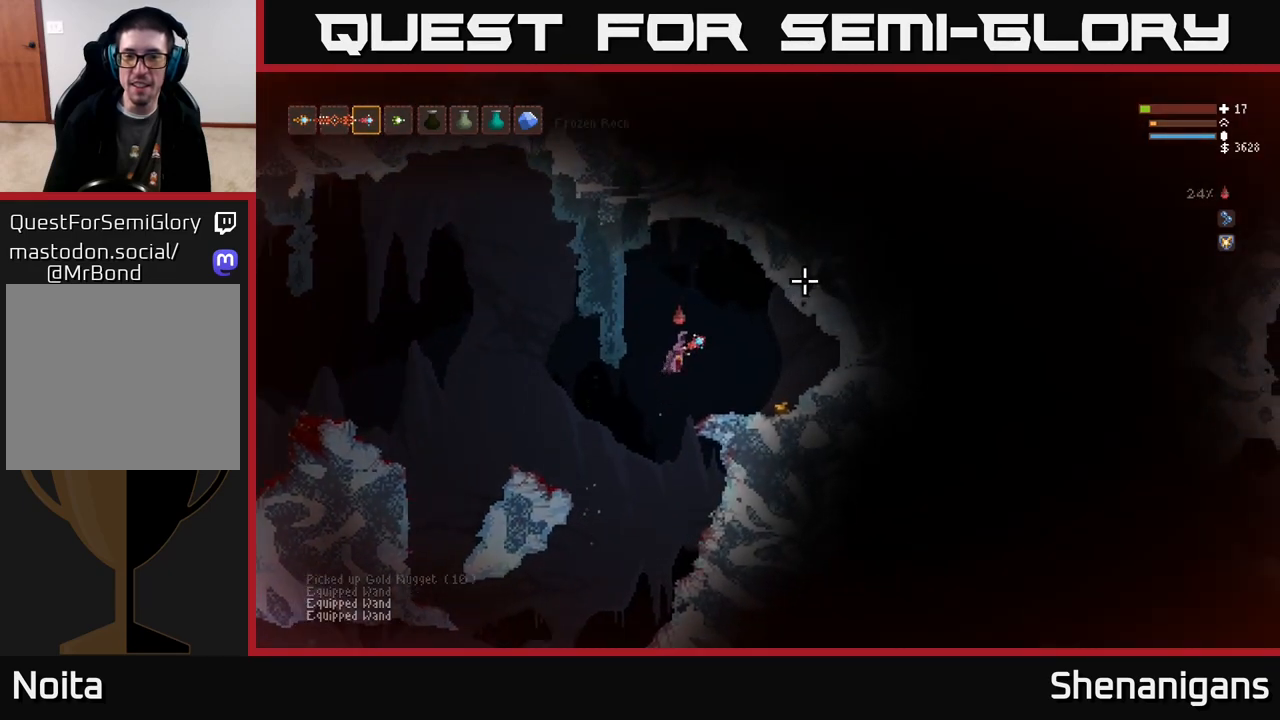
{"buttons": [], "left_stick": "right", "right_stick": "up-right", "events": []}
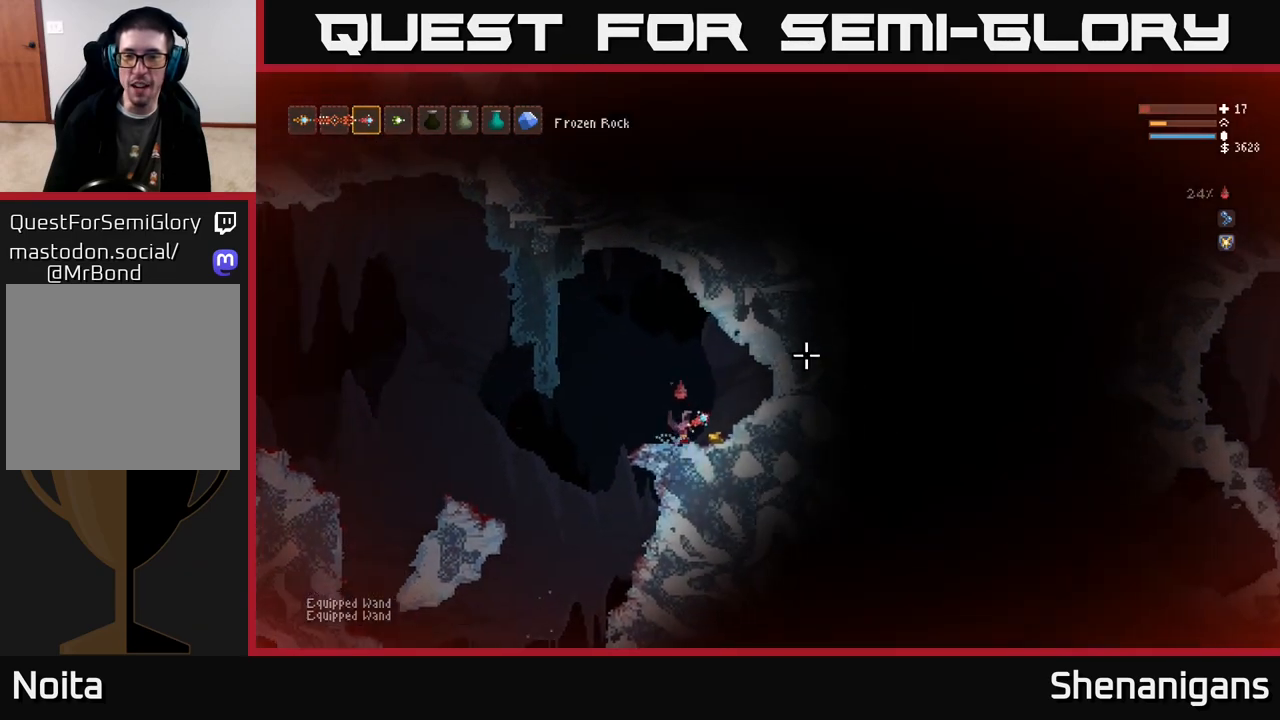
{"buttons": [], "left_stick": "left", "right_stick": "left", "events": [[83, "left_stick", "center"], [317, "right_stick", "left"], [350, "left_stick", "left"]]}
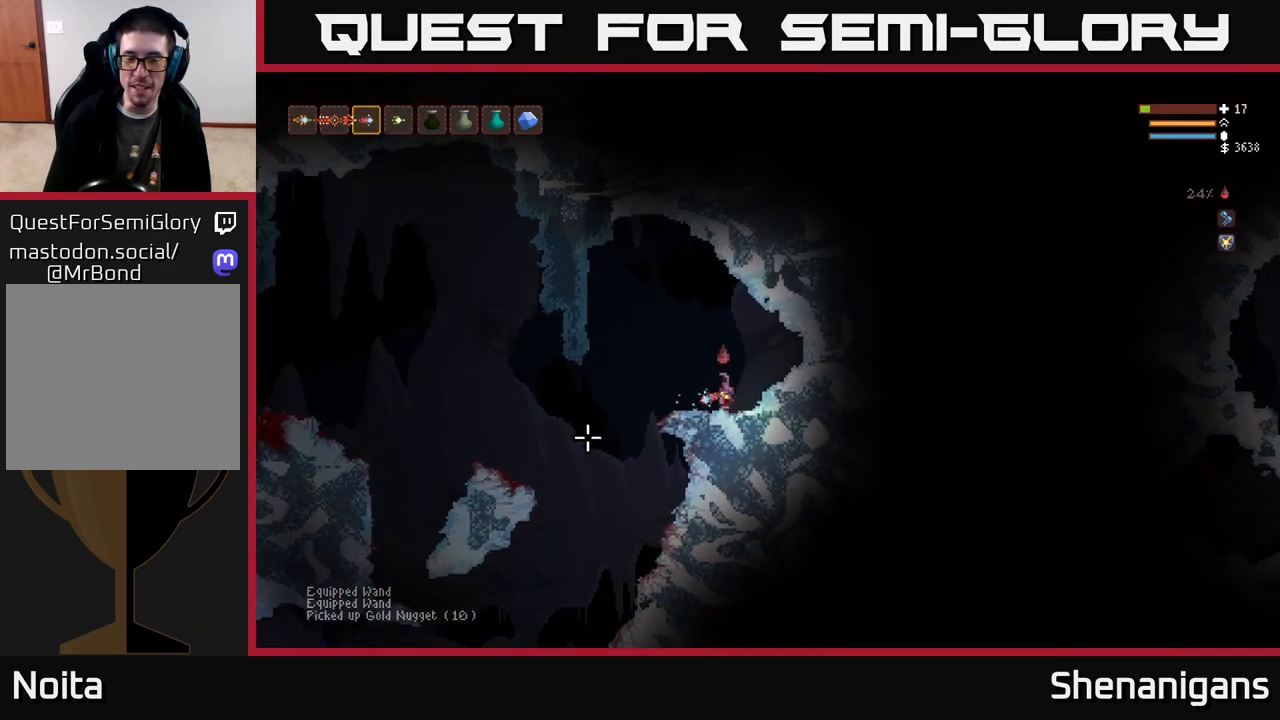
{"buttons": [], "left_stick": "left", "right_stick": "down-left", "events": [[33, "right_stick", "down-left"]]}
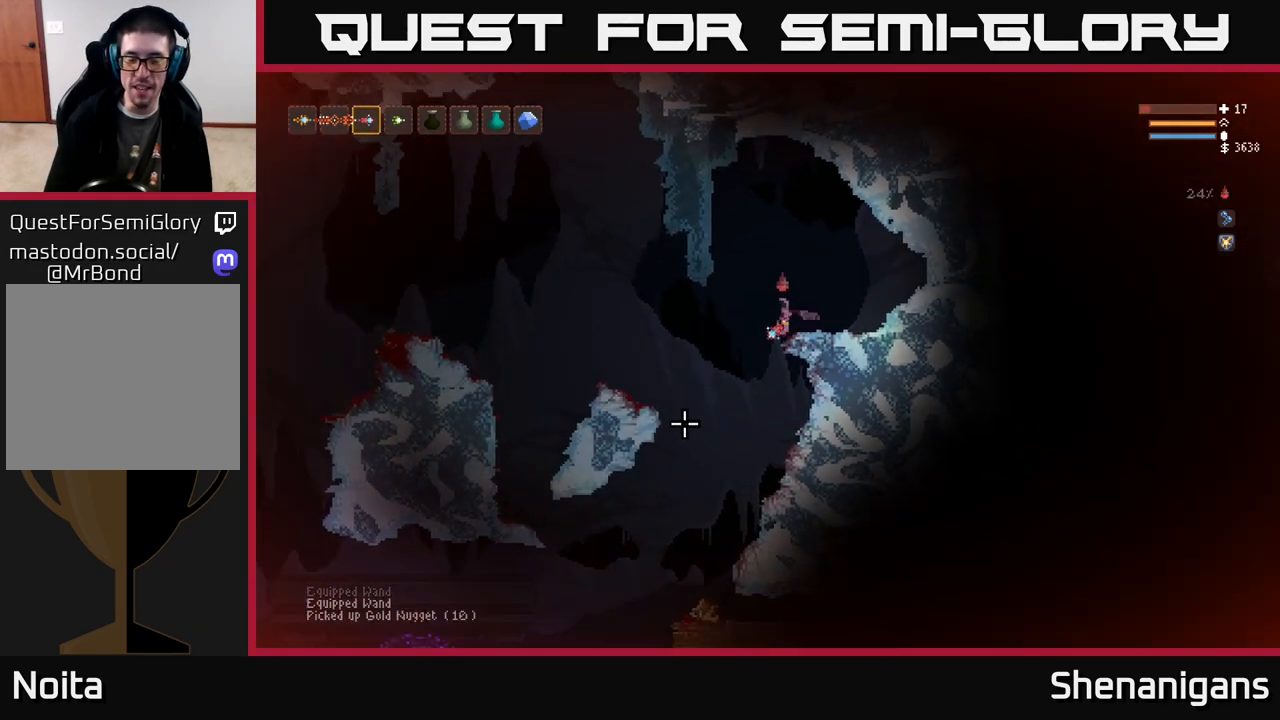
{"buttons": ["L2"], "left_stick": "center", "right_stick": "down-left", "events": [[450, "L2", "down"], [500, "left_stick", "center"]]}
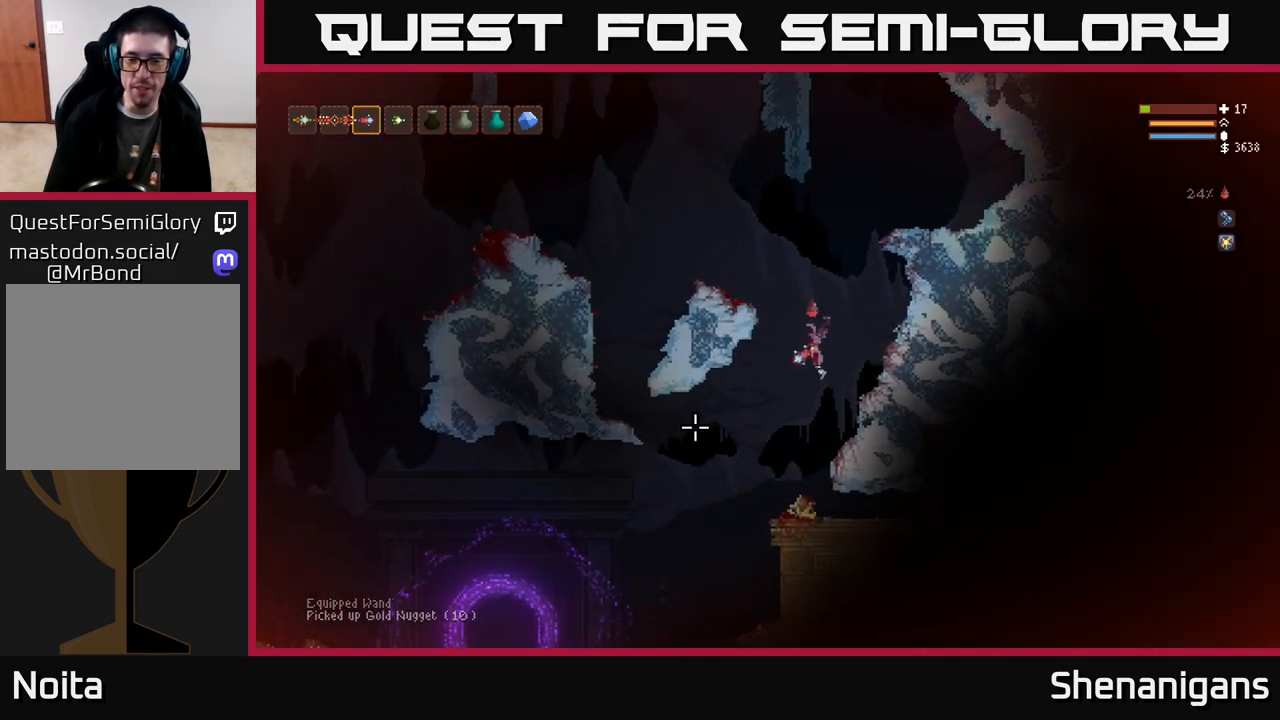
{"buttons": ["L2"], "left_stick": "left", "right_stick": "left", "events": [[150, "right_stick", "left"], [217, "left_stick", "left"]]}
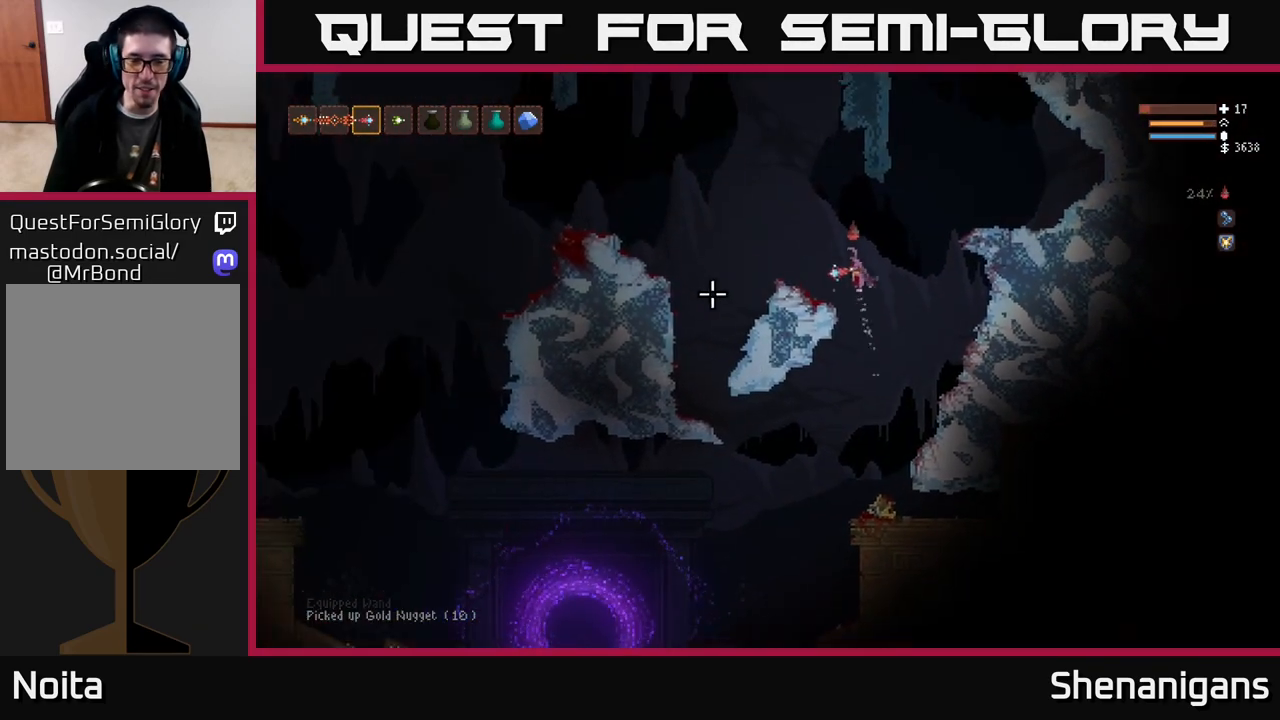
{"buttons": [], "left_stick": "left", "right_stick": "left", "events": [[33, "L2", "up"]]}
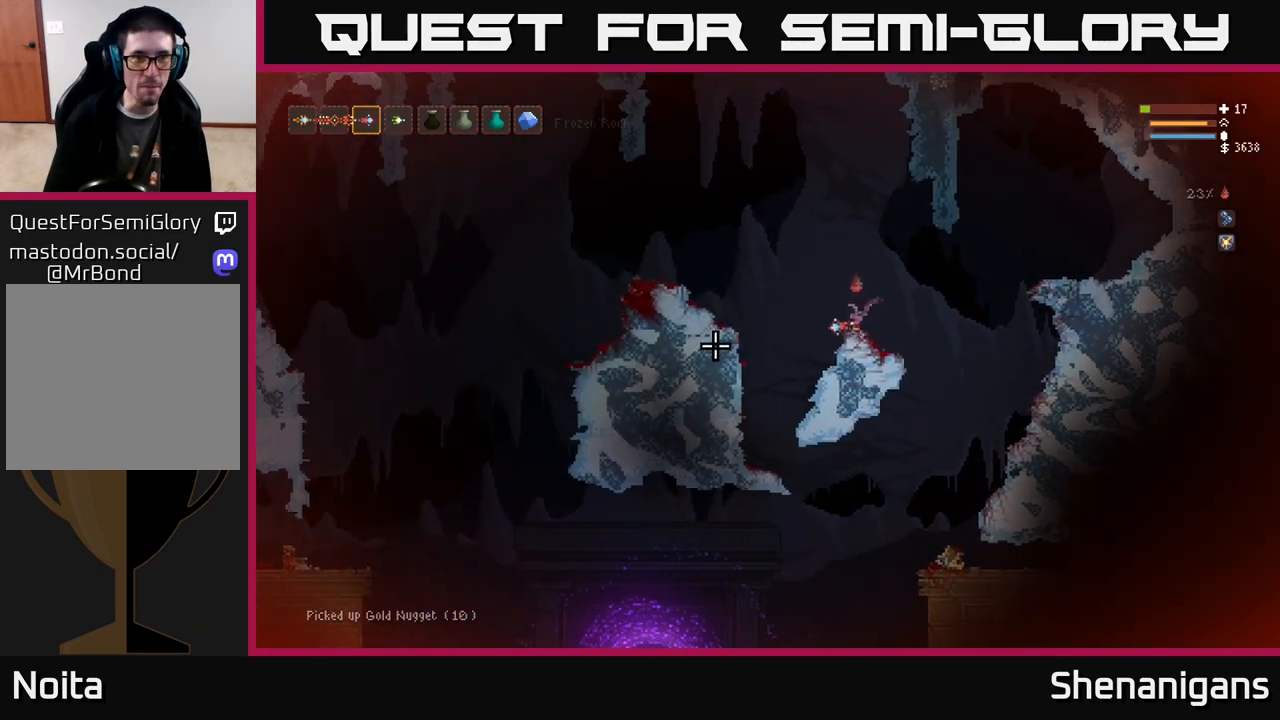
{"buttons": [], "left_stick": "left", "right_stick": "left", "events": [[67, "L2", "down"], [217, "L2", "up"], [317, "L2", "down"], [417, "L2", "up"]]}
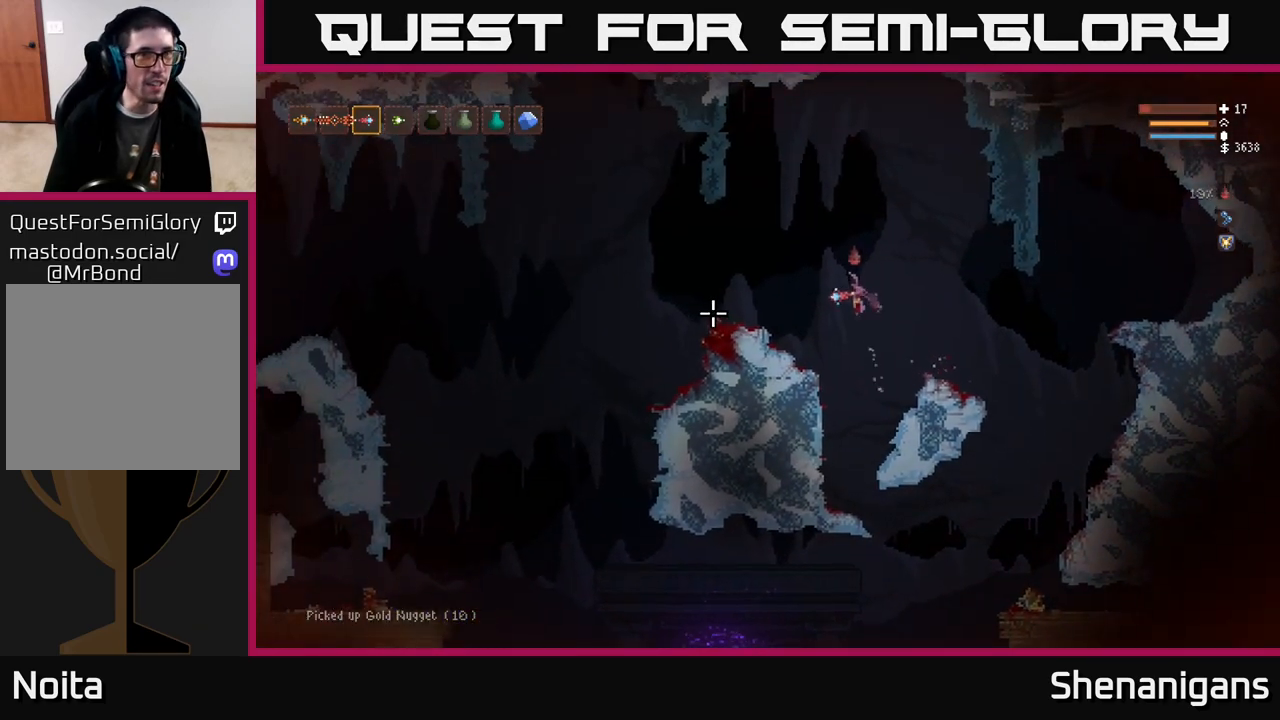
{"buttons": [], "left_stick": "left", "right_stick": "left", "events": [[33, "L2", "down"], [100, "L2", "up"]]}
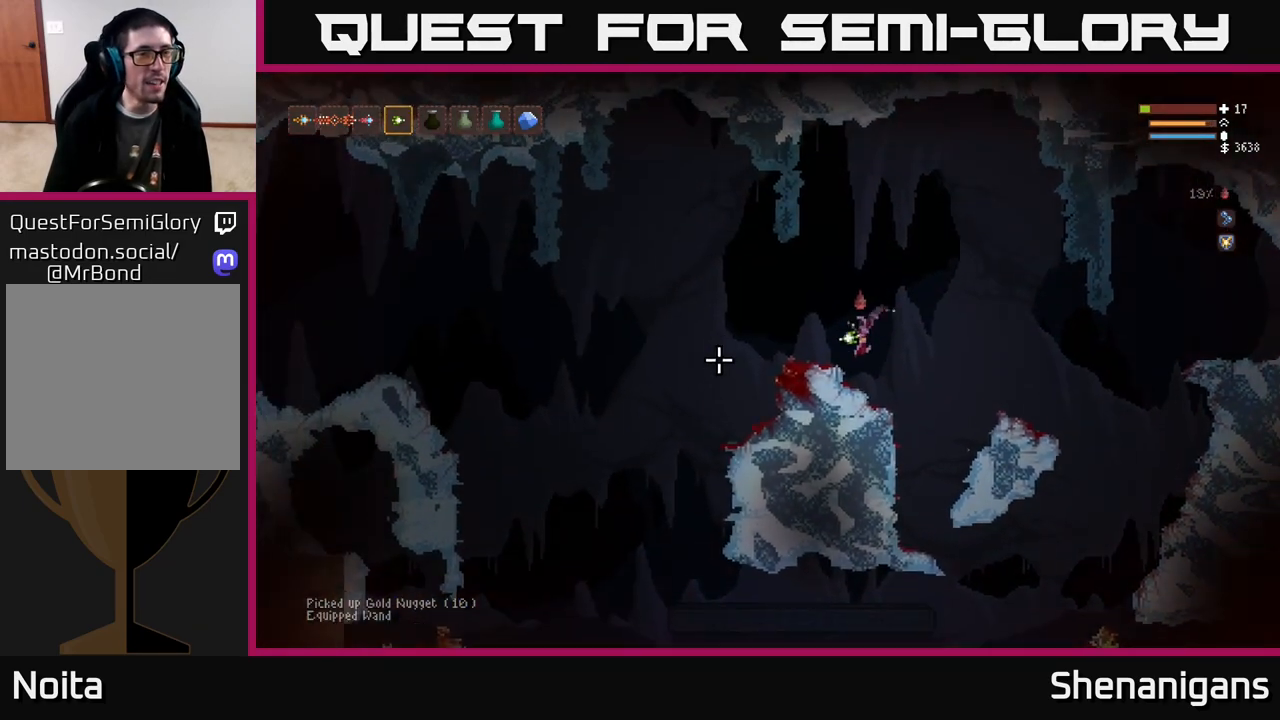
{"buttons": [], "left_stick": "left", "right_stick": "left", "events": []}
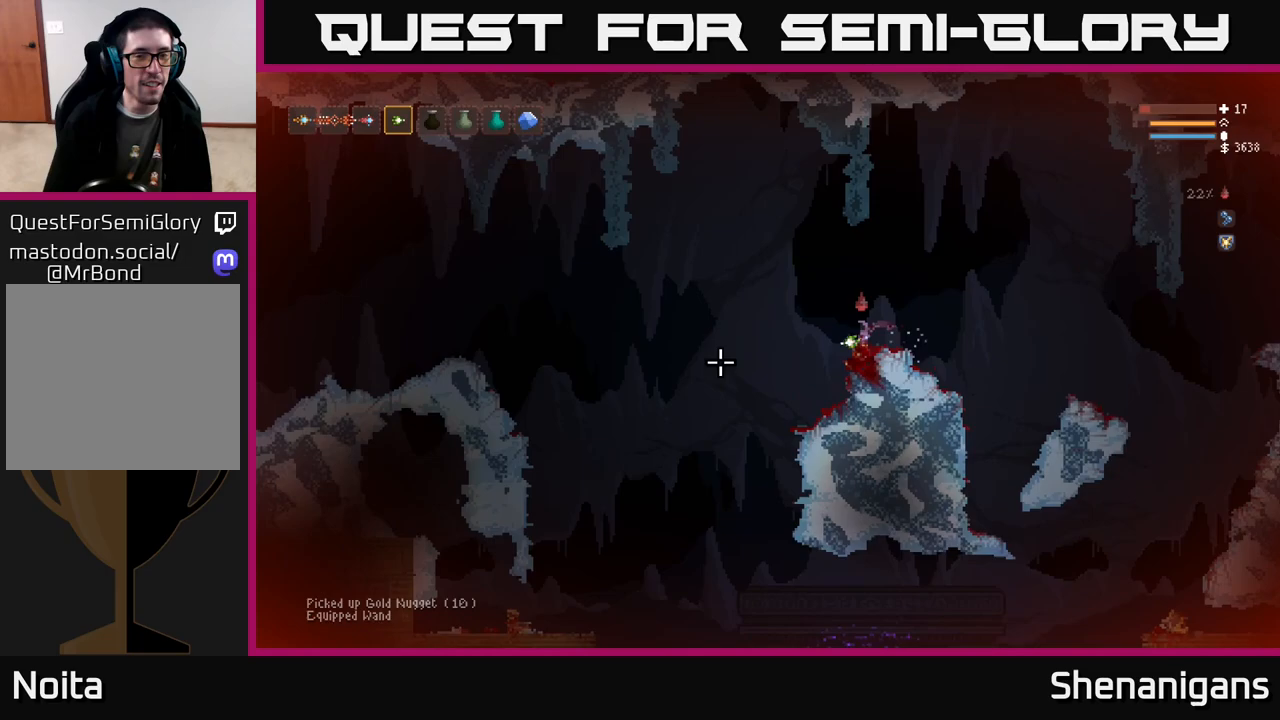
{"buttons": ["L2"], "left_stick": "left", "right_stick": "left", "events": [[433, "L2", "down"]]}
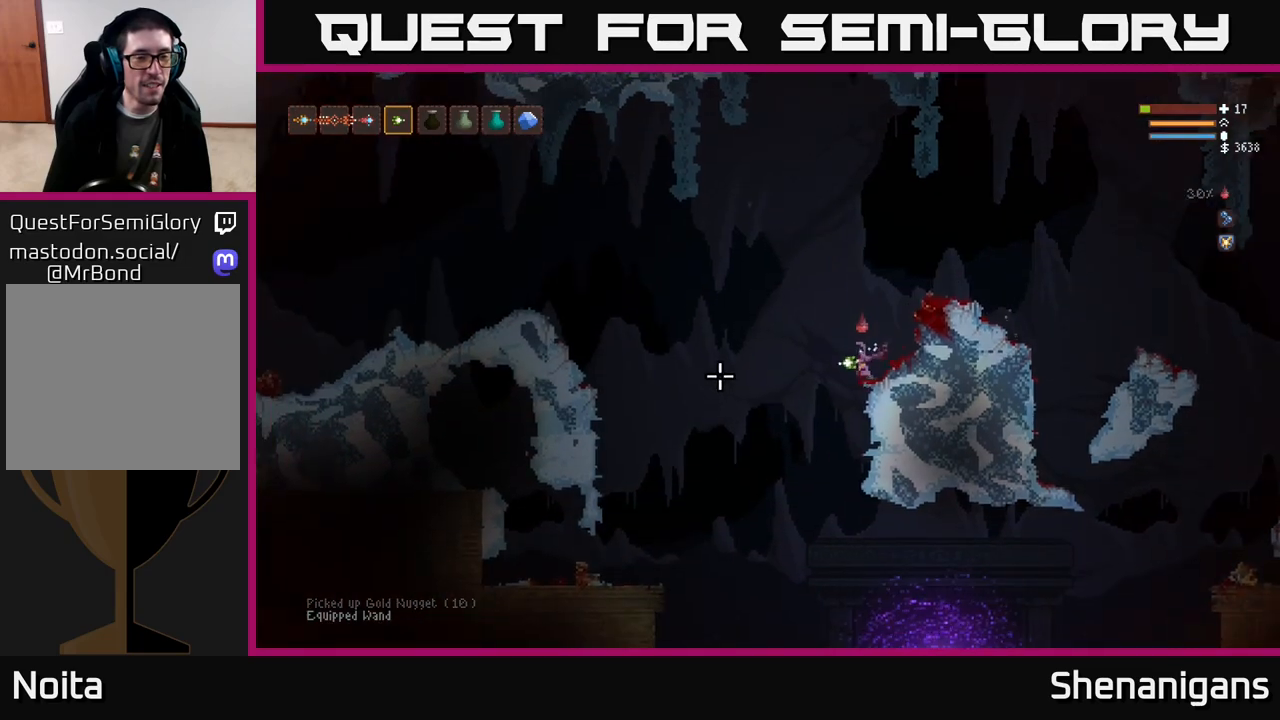
{"buttons": [], "left_stick": "left", "right_stick": "left", "events": [[67, "L2", "up"], [250, "L2", "down"], [383, "L2", "up"]]}
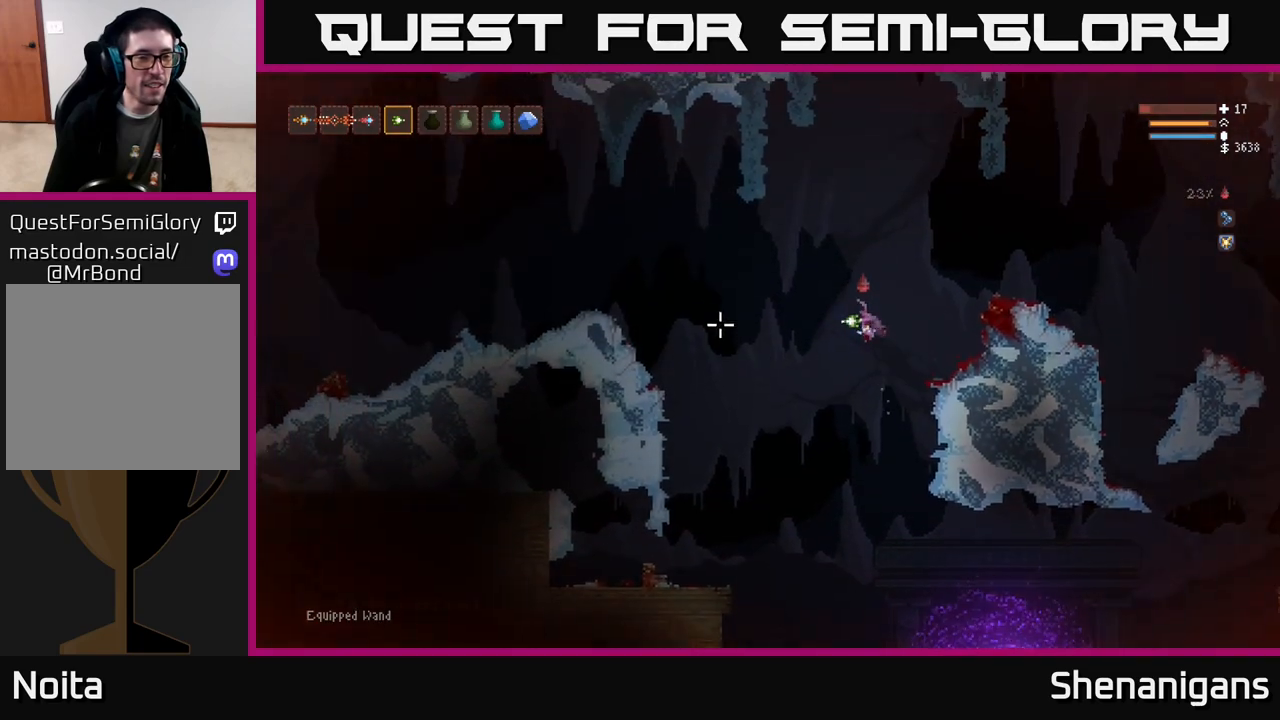
{"buttons": [], "left_stick": "left", "right_stick": "left", "events": [[17, "L2", "down"], [133, "L2", "up"]]}
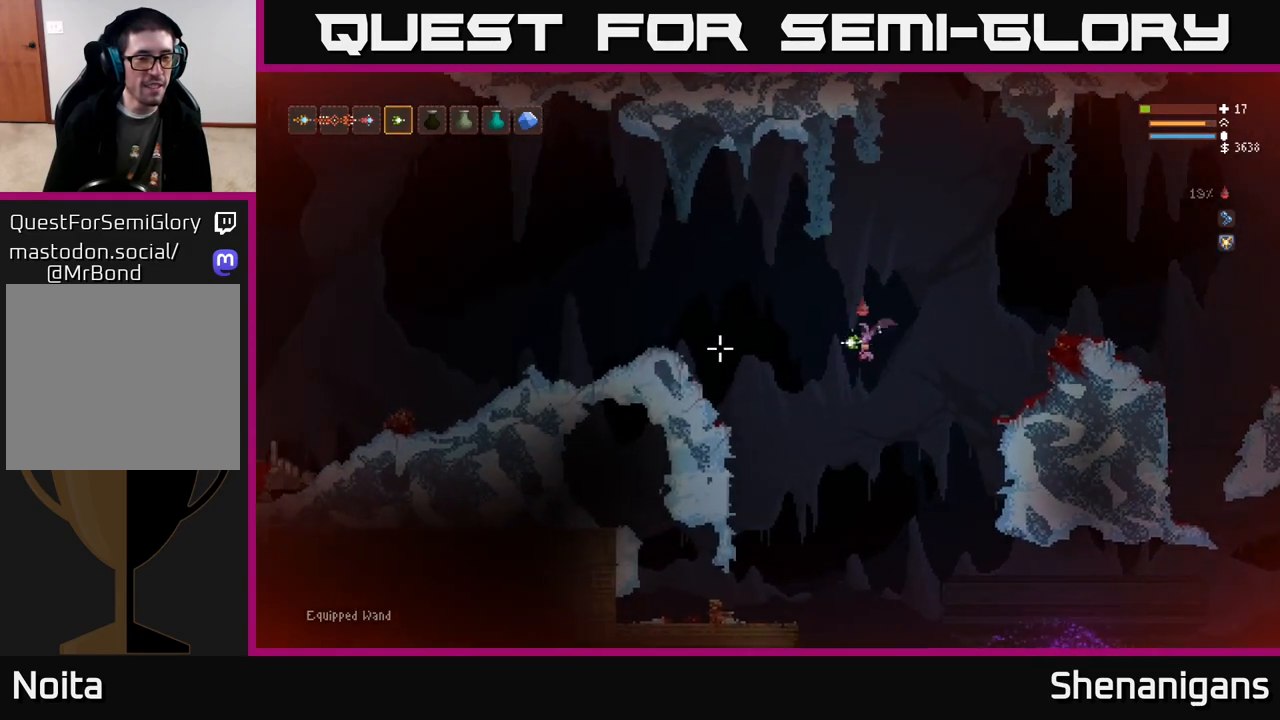
{"buttons": [], "left_stick": "left", "right_stick": "left", "events": [[83, "L2", "down"], [217, "L2", "up"], [367, "L2", "down"], [500, "L2", "up"]]}
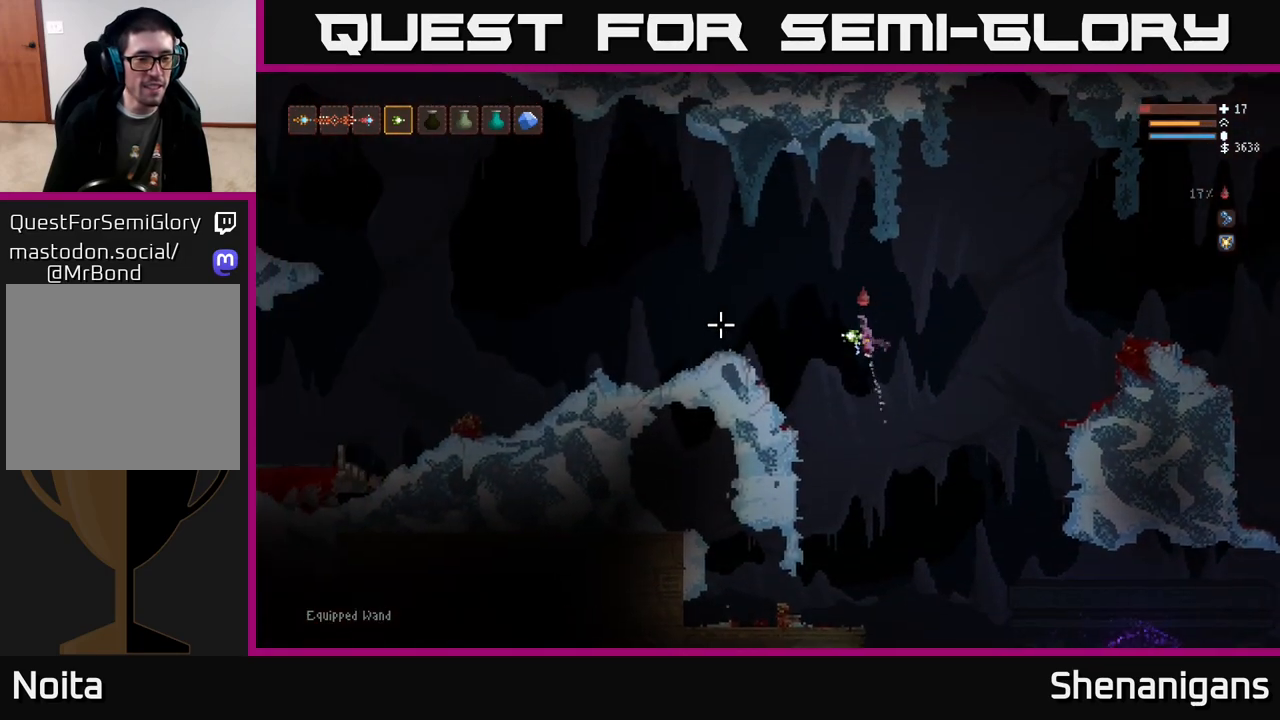
{"buttons": [], "left_stick": "left", "right_stick": "left", "events": [[283, "L2", "down"], [417, "L2", "up"]]}